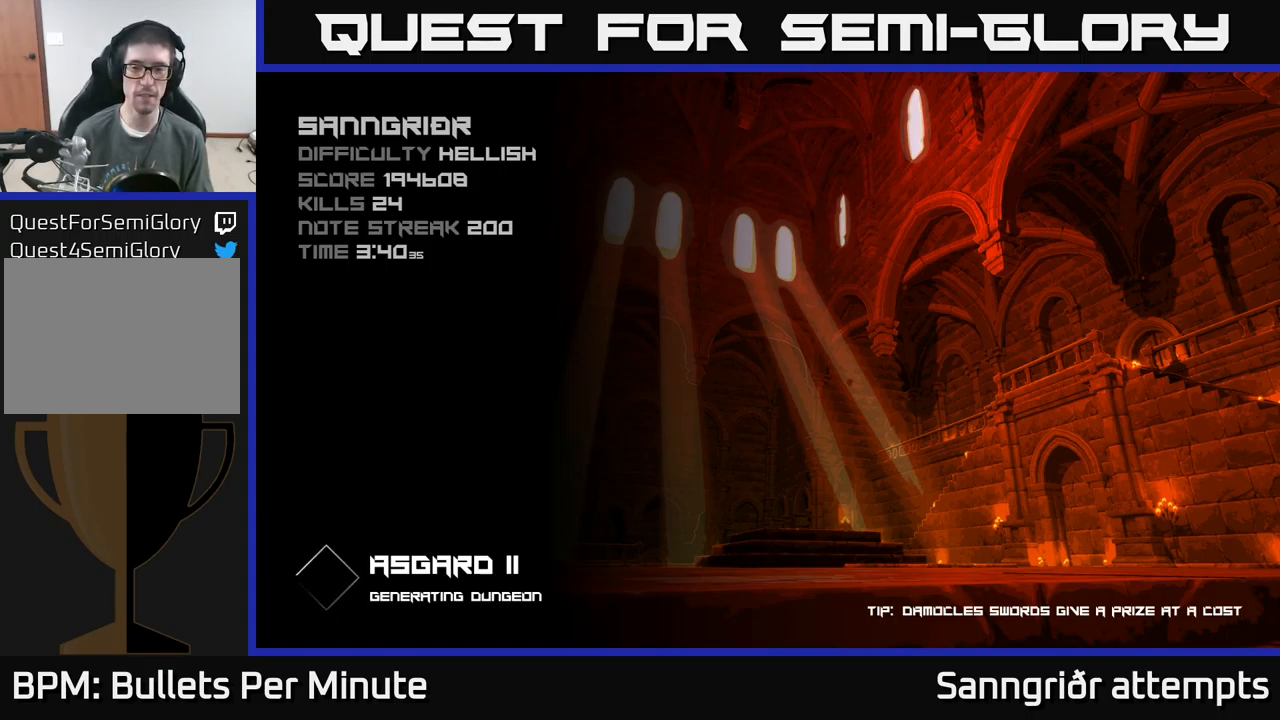
Gameplay with a controller (Xbox layout); each line is a JSON object with the inputs held at the frame after it. "events" lists button and stick changes between this image and that frame as [ms after this image, input, new state], when the widget could be followed in between.
{"buttons": [], "left_stick": "center", "right_stick": "center", "events": [[384, "A", "down"], [467, "A", "up"]]}
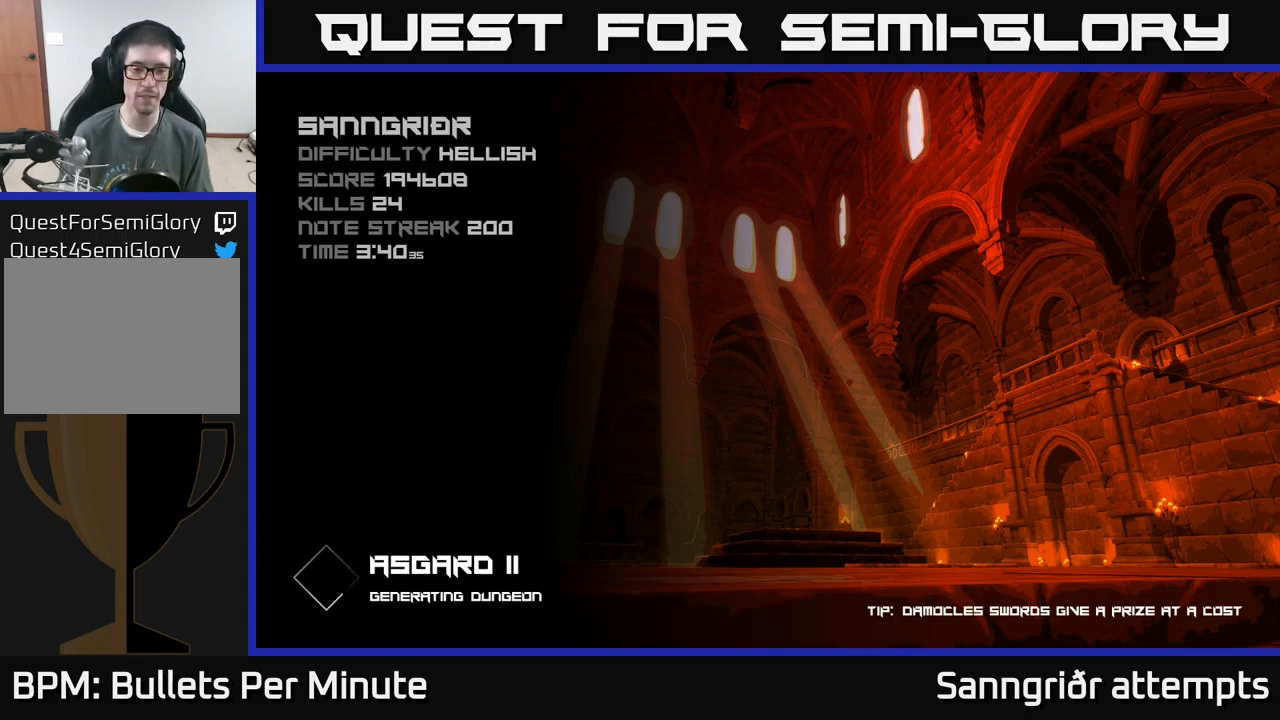
{"buttons": [], "left_stick": "up", "right_stick": "center", "events": [[284, "left_stick", "up"]]}
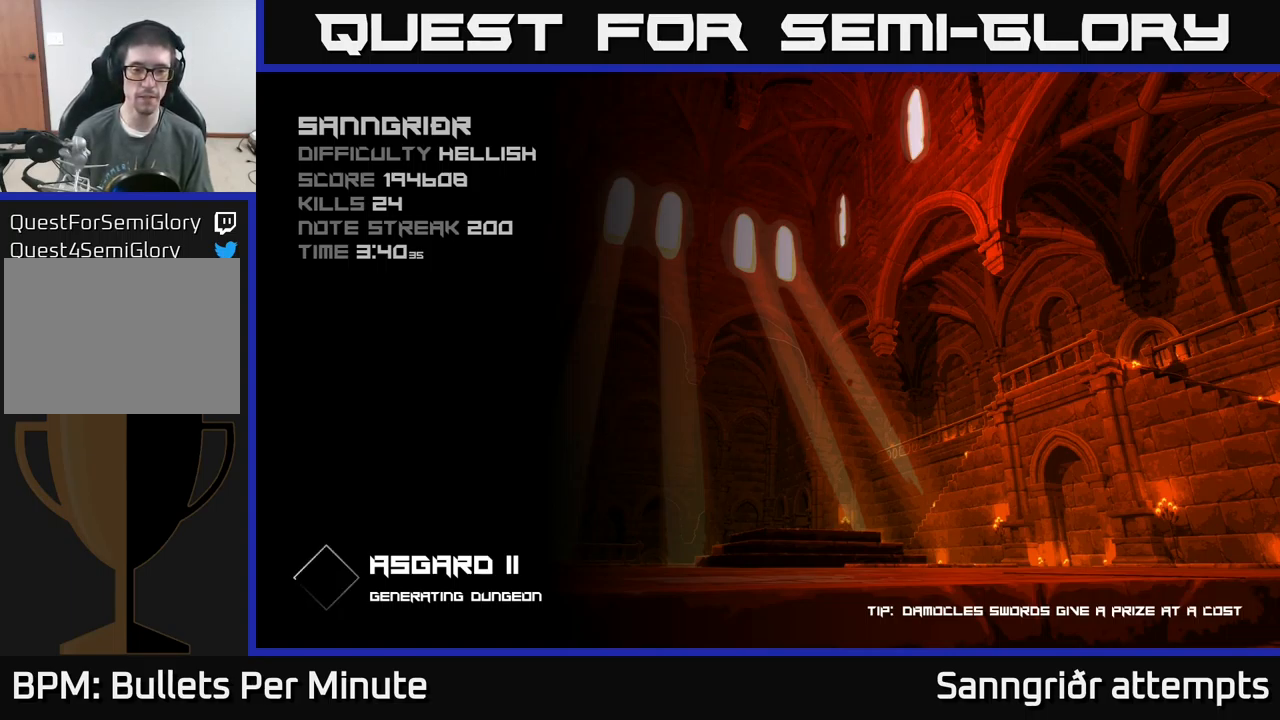
{"buttons": [], "left_stick": "center", "right_stick": "center", "events": [[34, "left_stick", "center"]]}
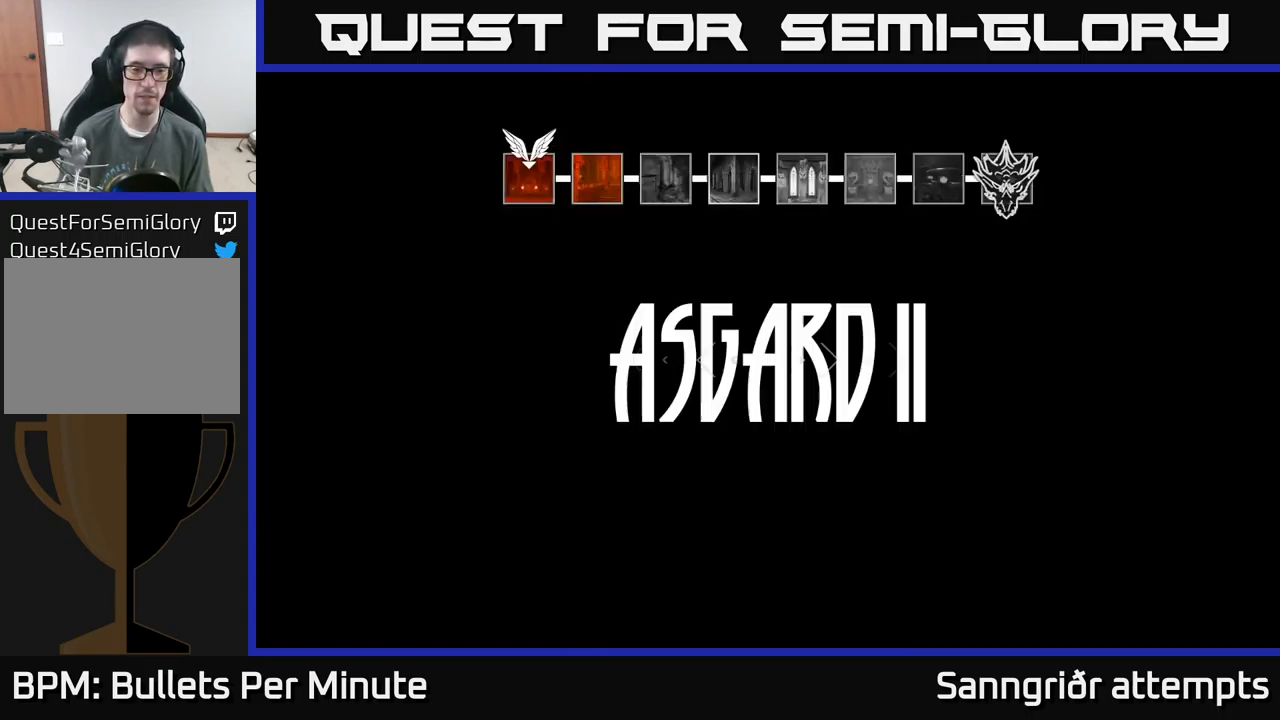
{"buttons": [], "left_stick": "center", "right_stick": "center", "events": []}
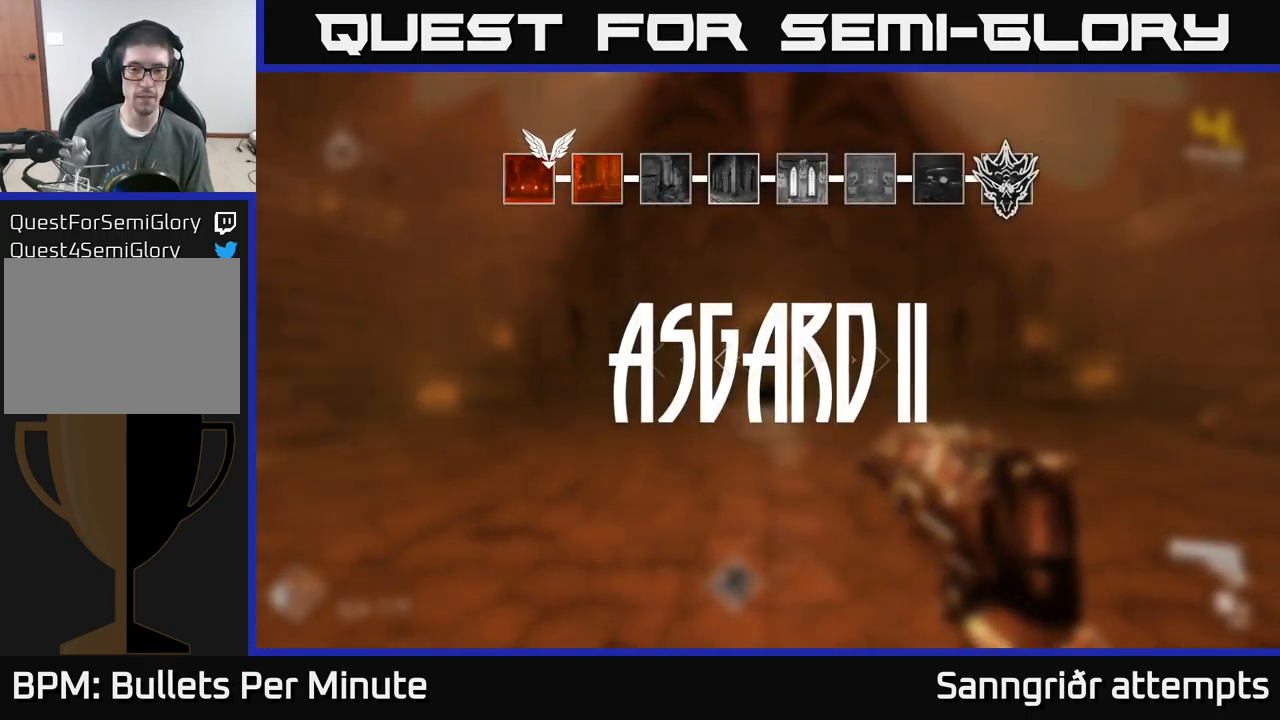
{"buttons": [], "left_stick": "up", "right_stick": "center", "events": [[34, "left_stick", "up"]]}
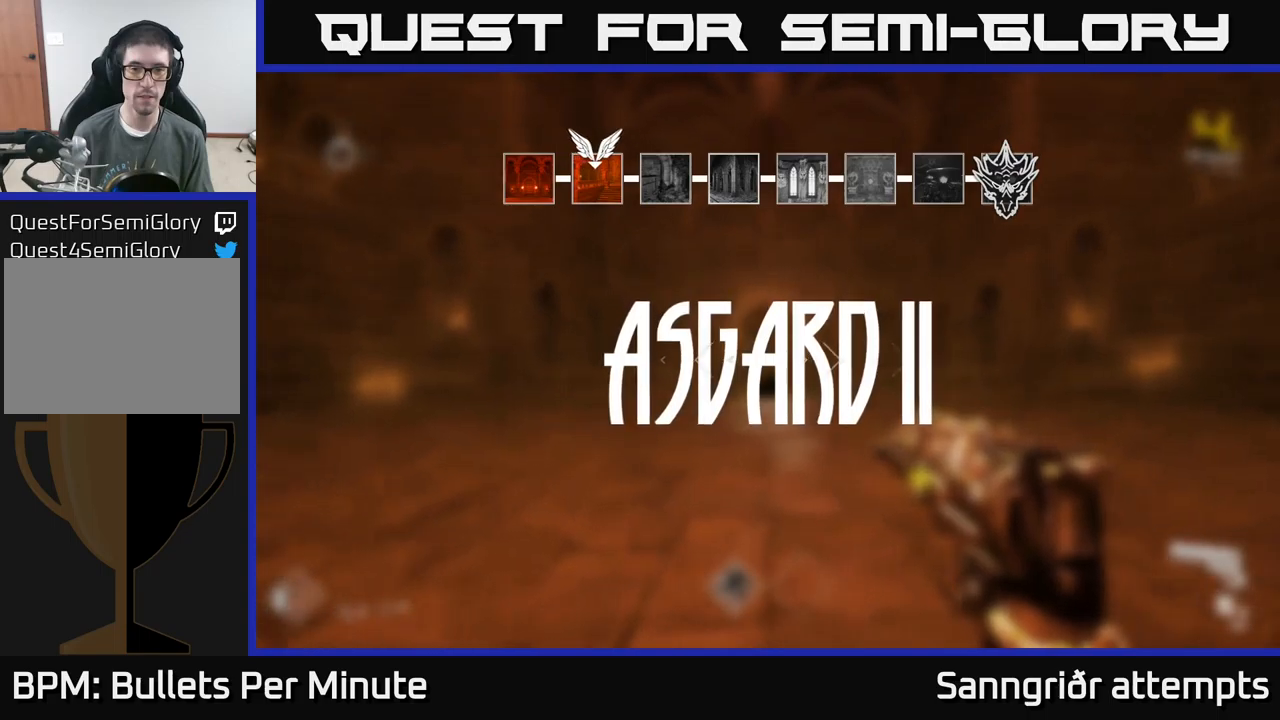
{"buttons": [], "left_stick": "center", "right_stick": "center", "events": [[350, "left_stick", "center"]]}
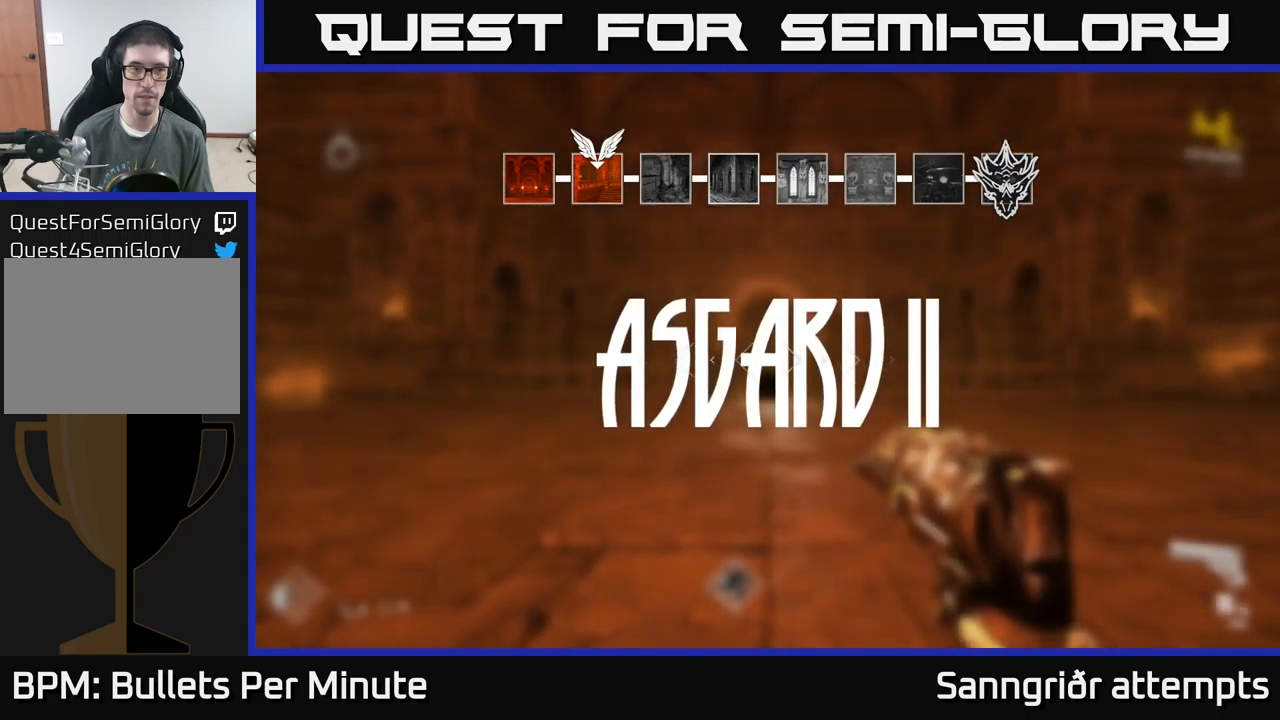
{"buttons": [], "left_stick": "down-left", "right_stick": "right", "events": [[250, "right_stick", "right"], [300, "left_stick", "left"], [483, "left_stick", "down-left"]]}
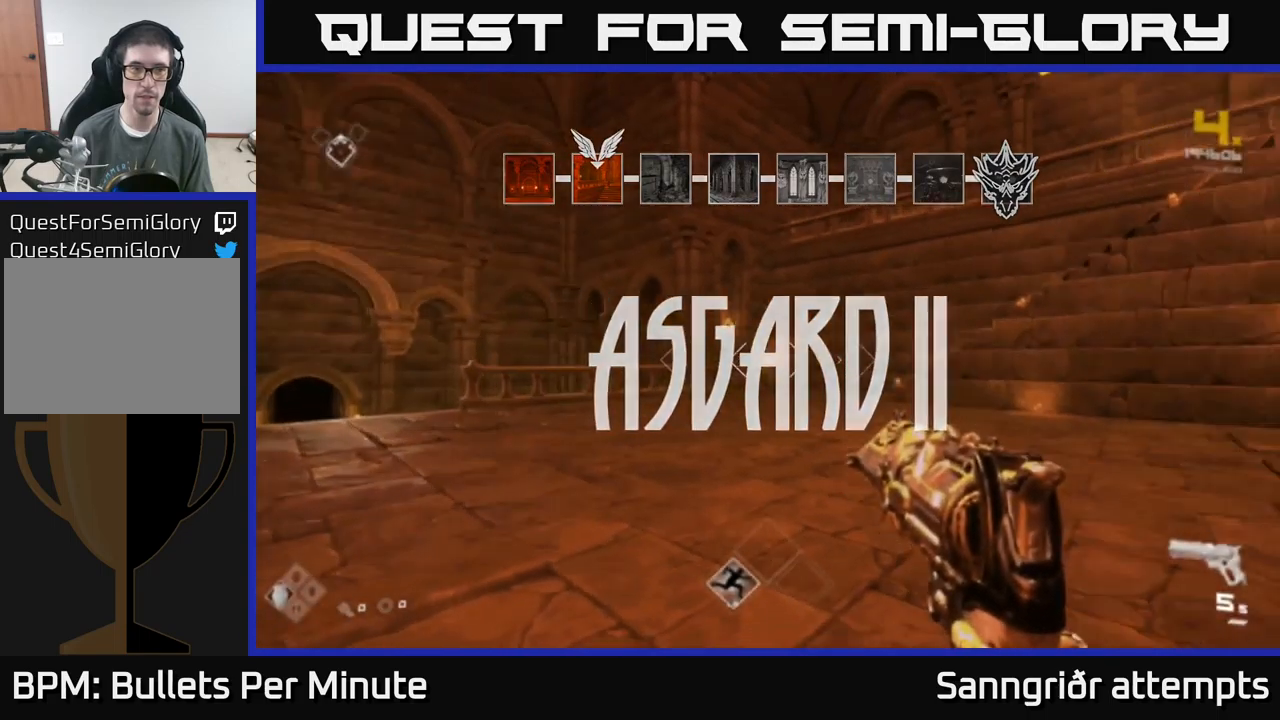
{"buttons": [], "left_stick": "up", "right_stick": "left", "events": [[150, "left_stick", "center"], [333, "left_stick", "up"], [400, "right_stick", "center"], [450, "right_stick", "left"]]}
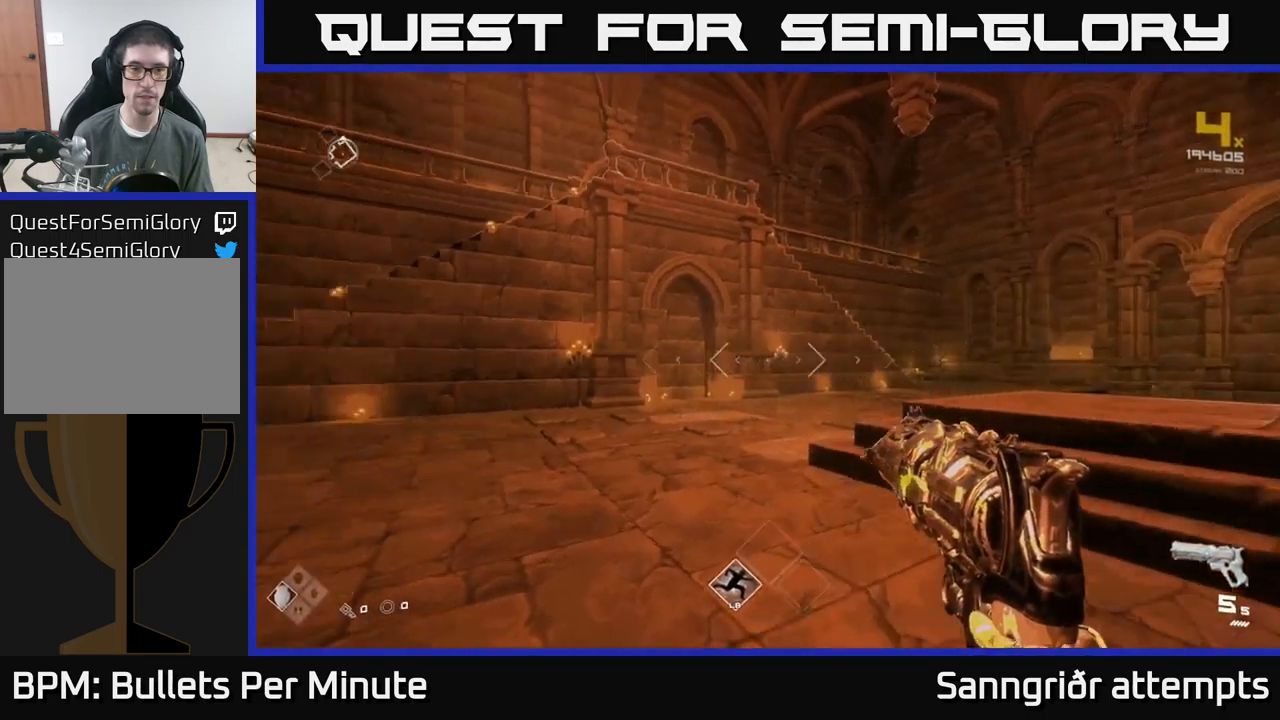
{"buttons": ["L1"], "left_stick": "up-right", "right_stick": "center", "events": [[66, "right_stick", "center"], [183, "left_stick", "up-right"], [250, "right_stick", "right"], [266, "L1", "down"], [350, "right_stick", "center"]]}
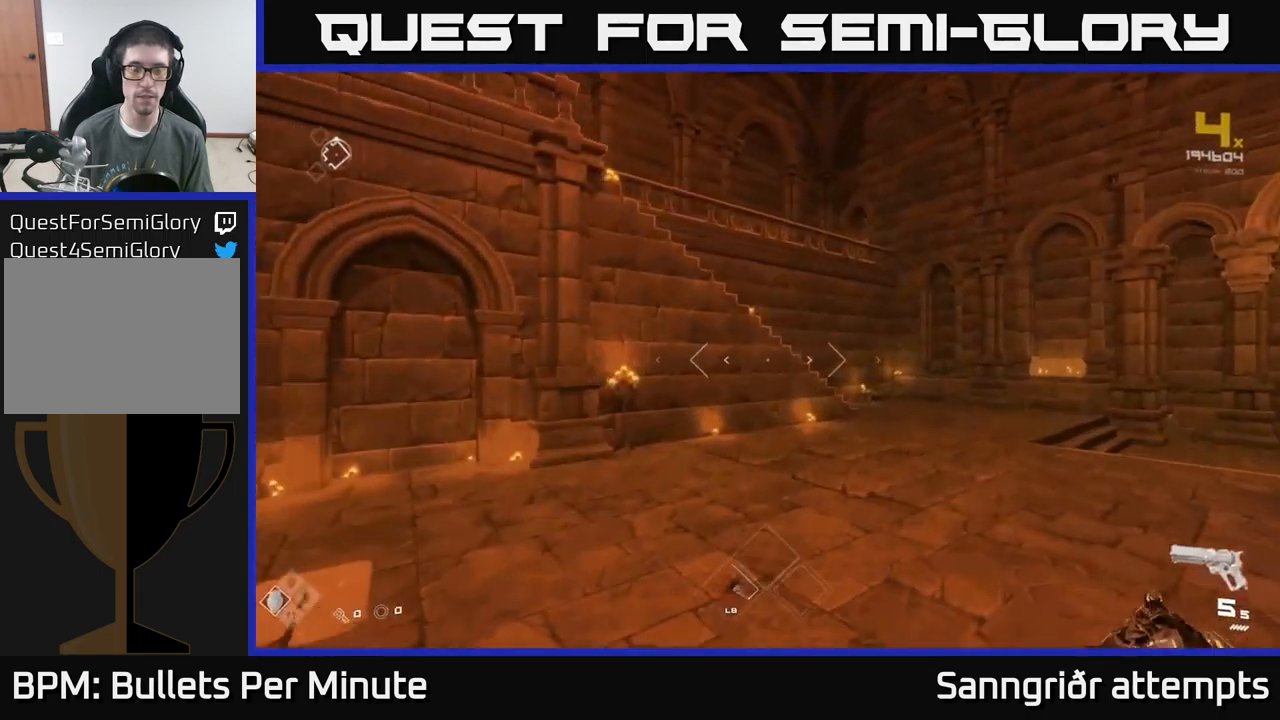
{"buttons": ["A"], "left_stick": "up", "right_stick": "center", "events": [[116, "left_stick", "up"], [150, "A", "down"], [166, "L1", "up"], [283, "A", "up"], [483, "A", "down"]]}
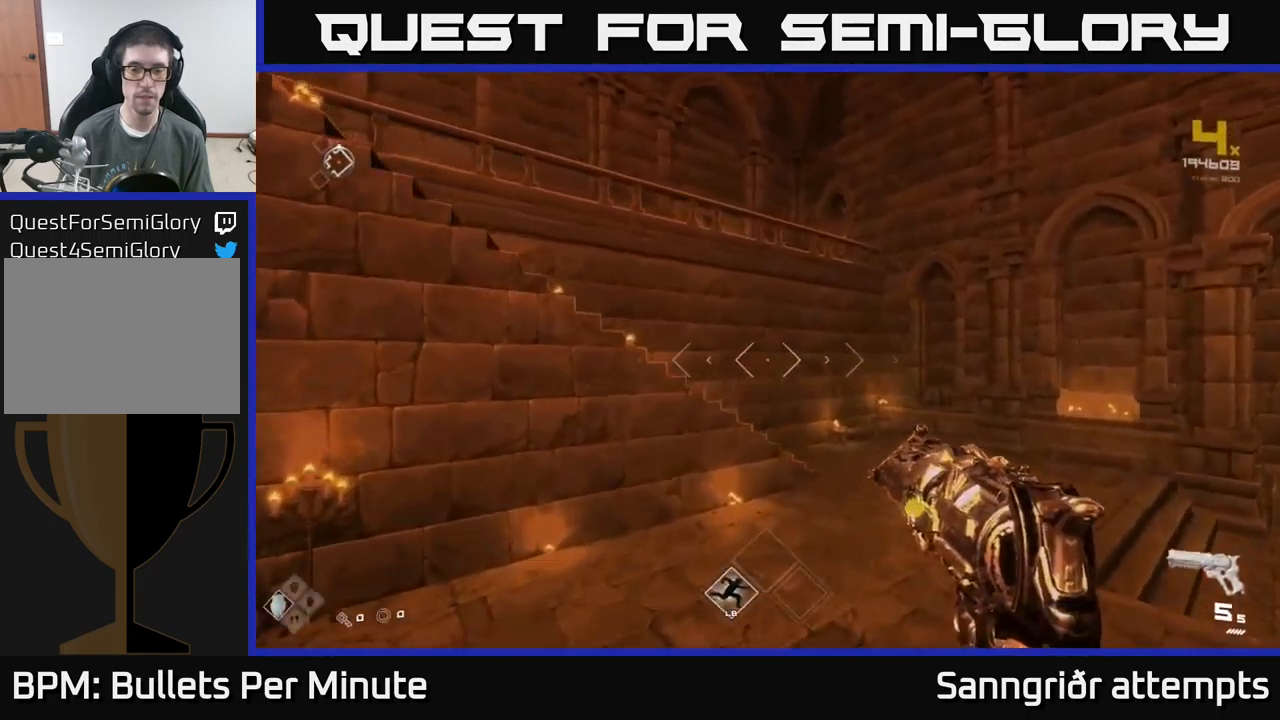
{"buttons": ["L1"], "left_stick": "up", "right_stick": "left", "events": [[83, "A", "up"], [233, "right_stick", "left"], [250, "L1", "down"]]}
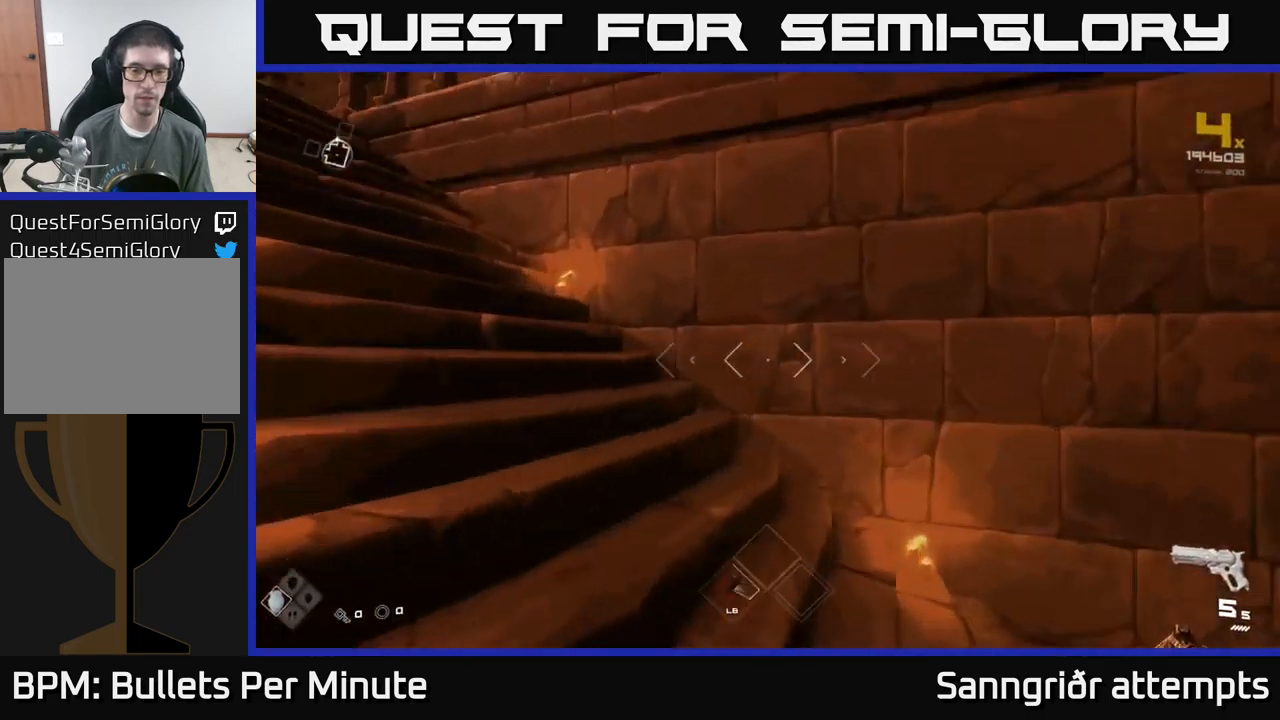
{"buttons": ["L1"], "left_stick": "up-left", "right_stick": "center", "events": [[200, "left_stick", "up-left"], [300, "right_stick", "center"]]}
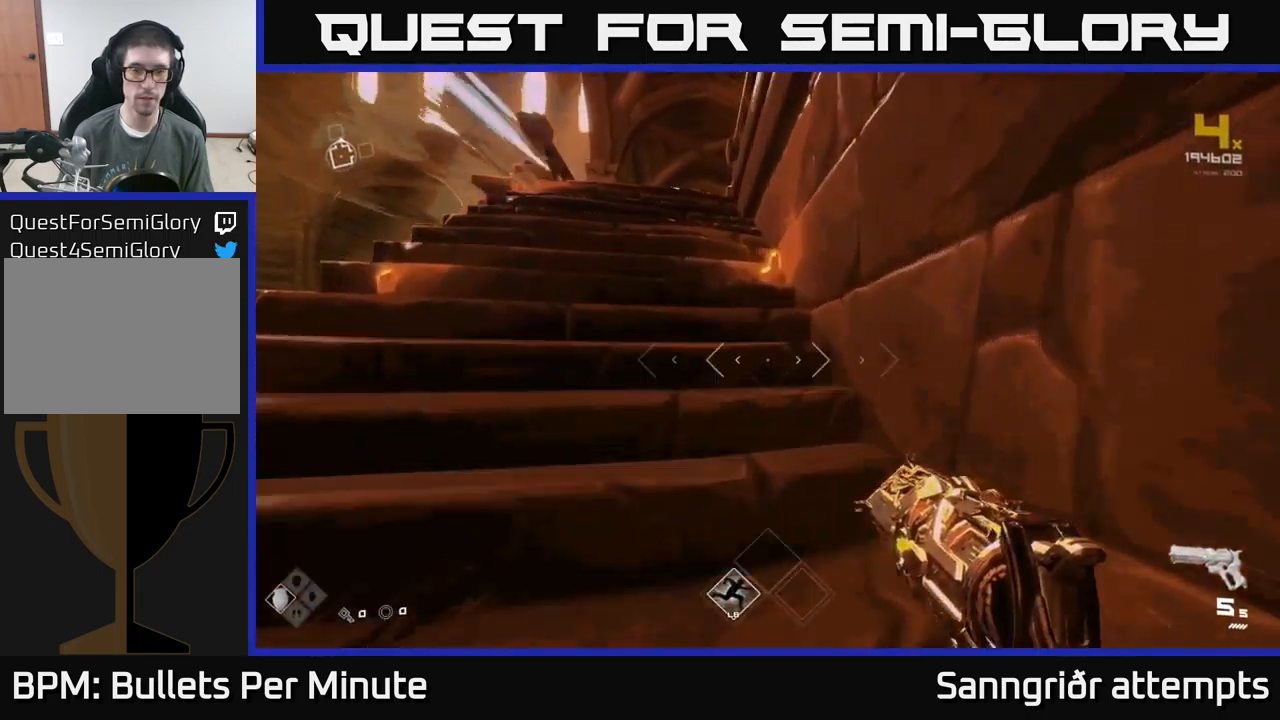
{"buttons": ["L1"], "left_stick": "up-left", "right_stick": "center", "events": [[233, "left_stick", "up"], [416, "left_stick", "up-left"]]}
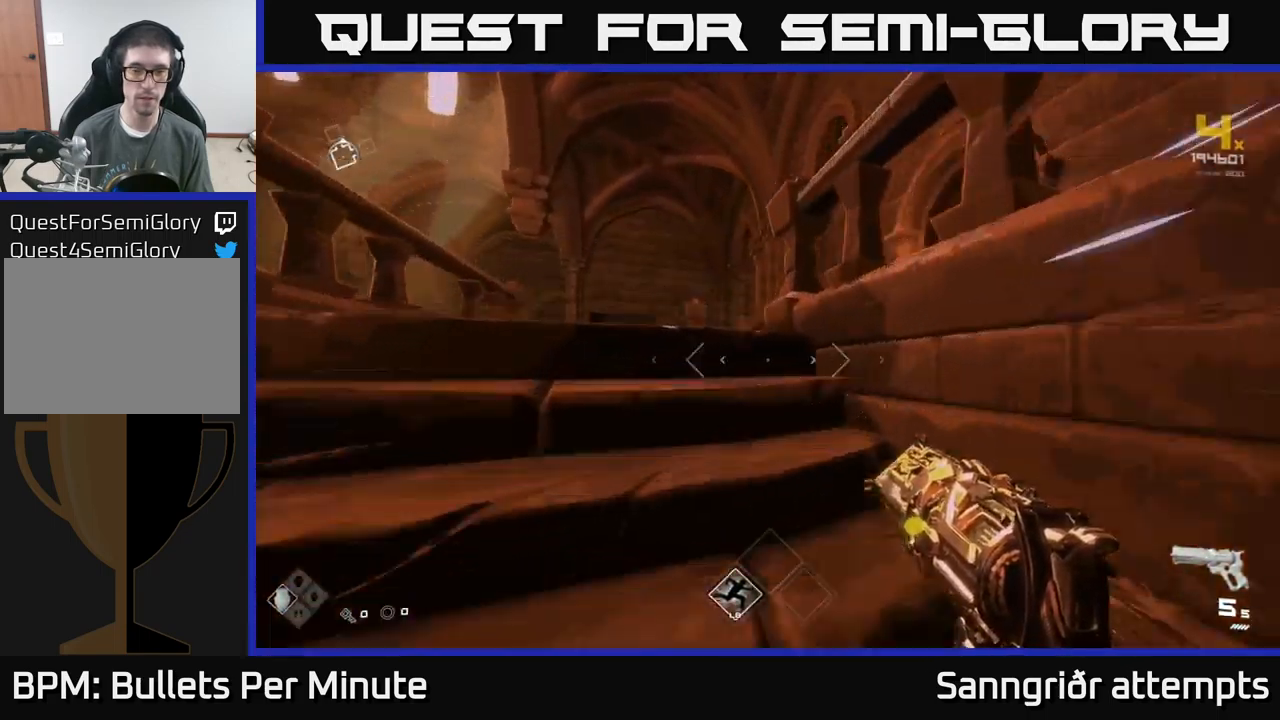
{"buttons": ["L1"], "left_stick": "up", "right_stick": "right", "events": [[300, "left_stick", "up"], [400, "right_stick", "right"]]}
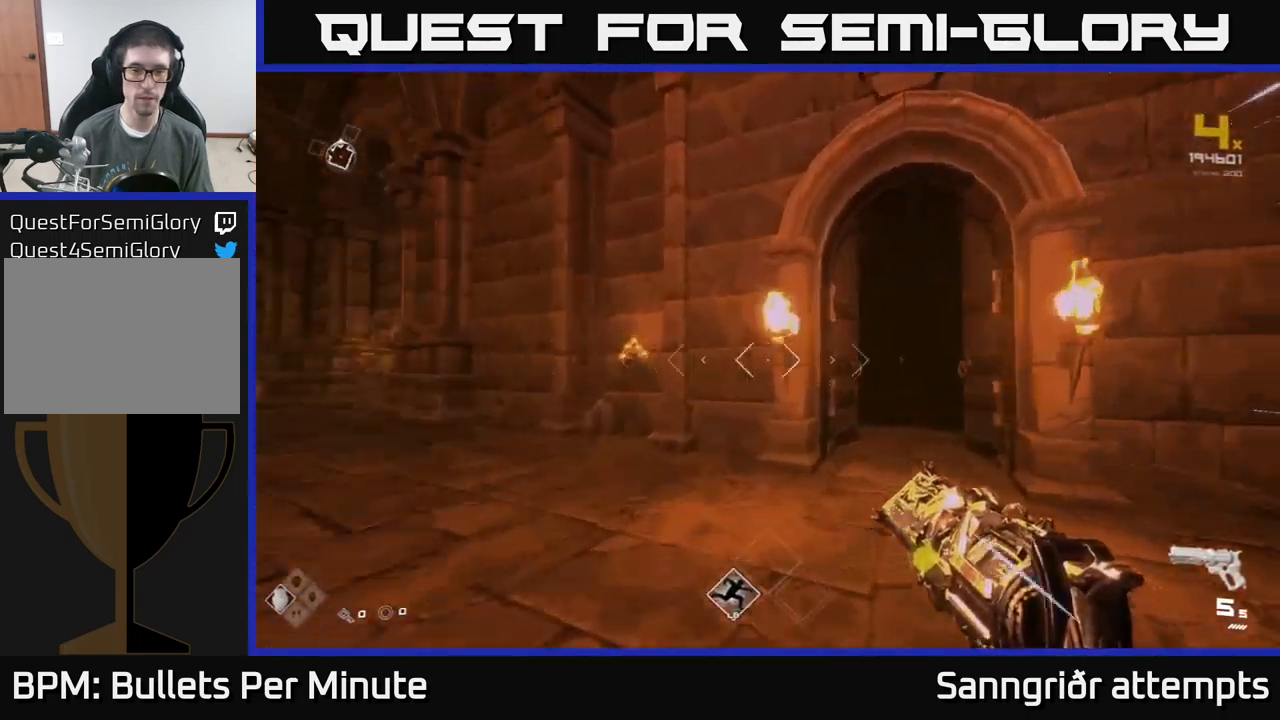
{"buttons": ["L1"], "left_stick": "up", "right_stick": "center", "events": [[150, "right_stick", "center"]]}
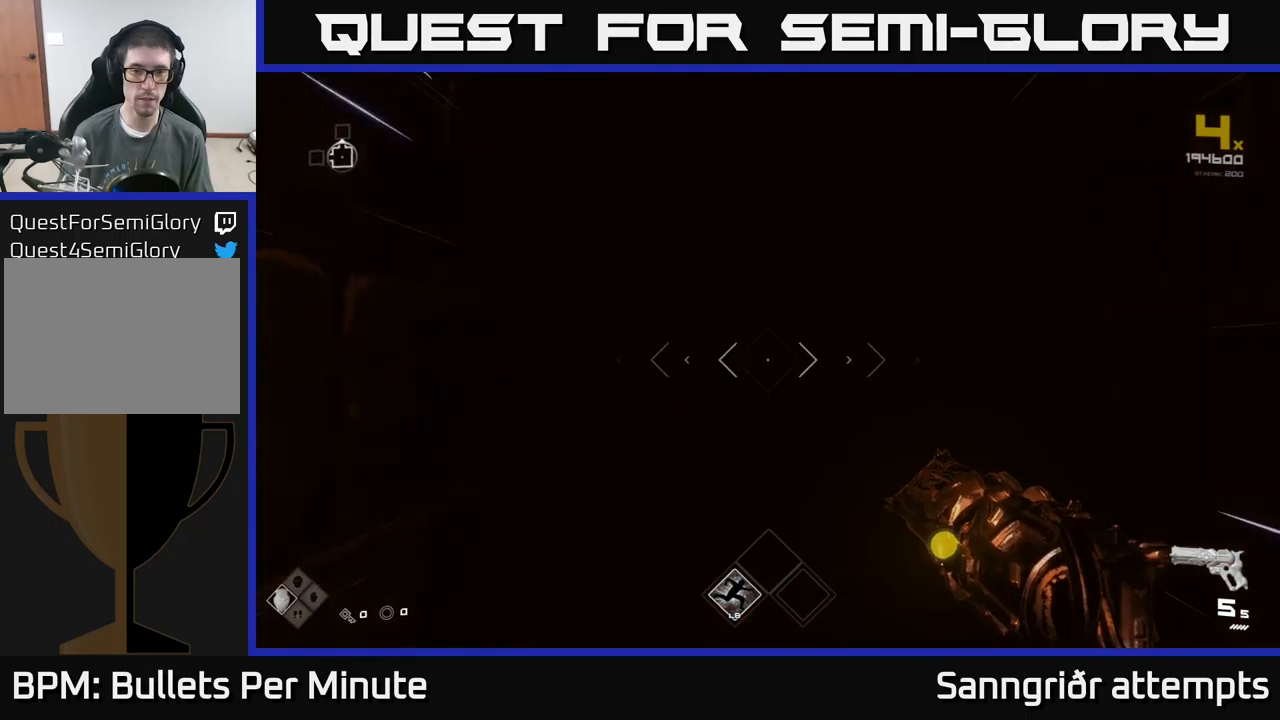
{"buttons": [], "left_stick": "center", "right_stick": "center", "events": [[250, "L1", "up"], [400, "left_stick", "center"]]}
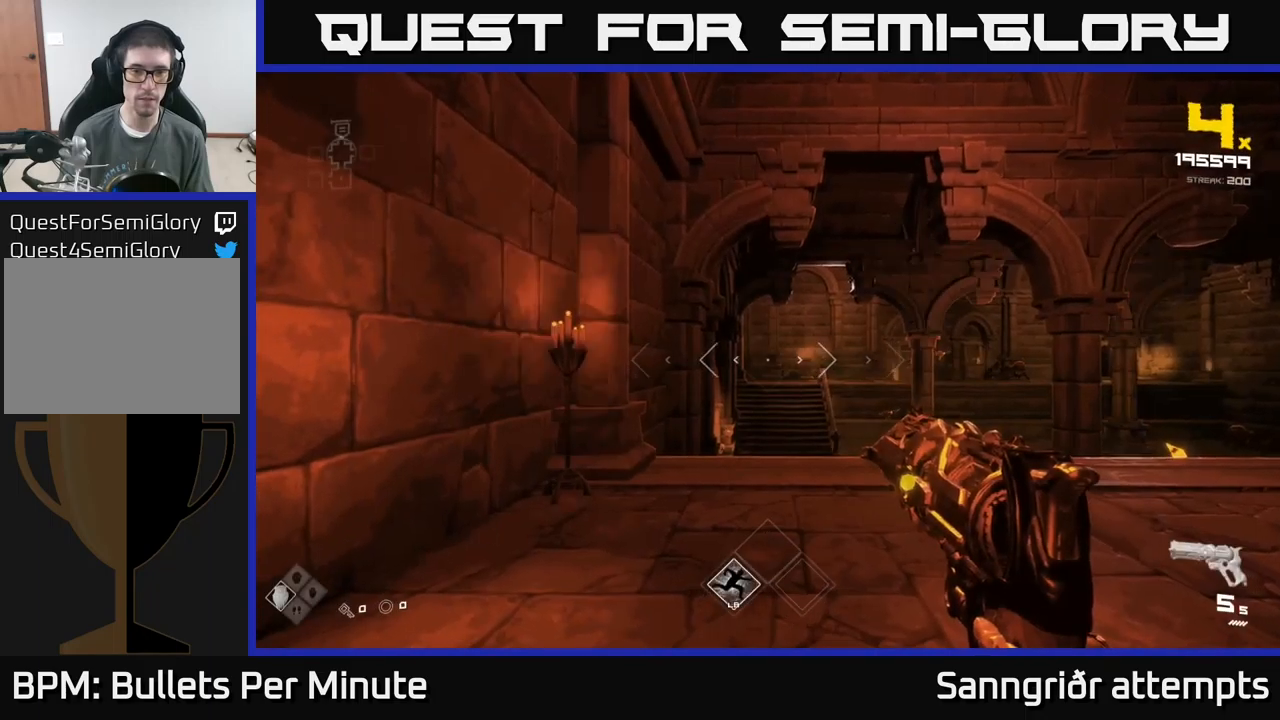
{"buttons": [], "left_stick": "up", "right_stick": "right", "events": [[150, "left_stick", "up"], [283, "right_stick", "right"]]}
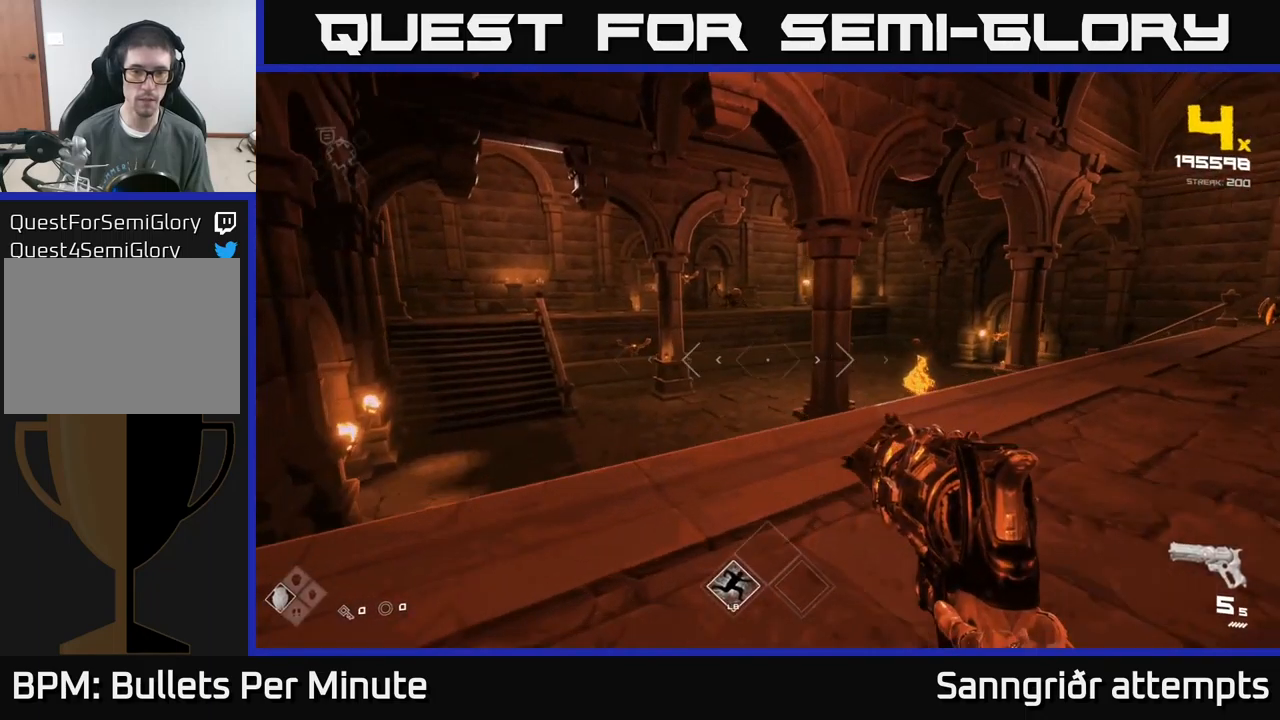
{"buttons": [], "left_stick": "center", "right_stick": "center", "events": [[17, "right_stick", "center"], [50, "left_stick", "up-left"], [150, "right_stick", "left"], [250, "R2", "down"], [250, "left_stick", "center"], [267, "right_stick", "center"], [333, "R2", "up"]]}
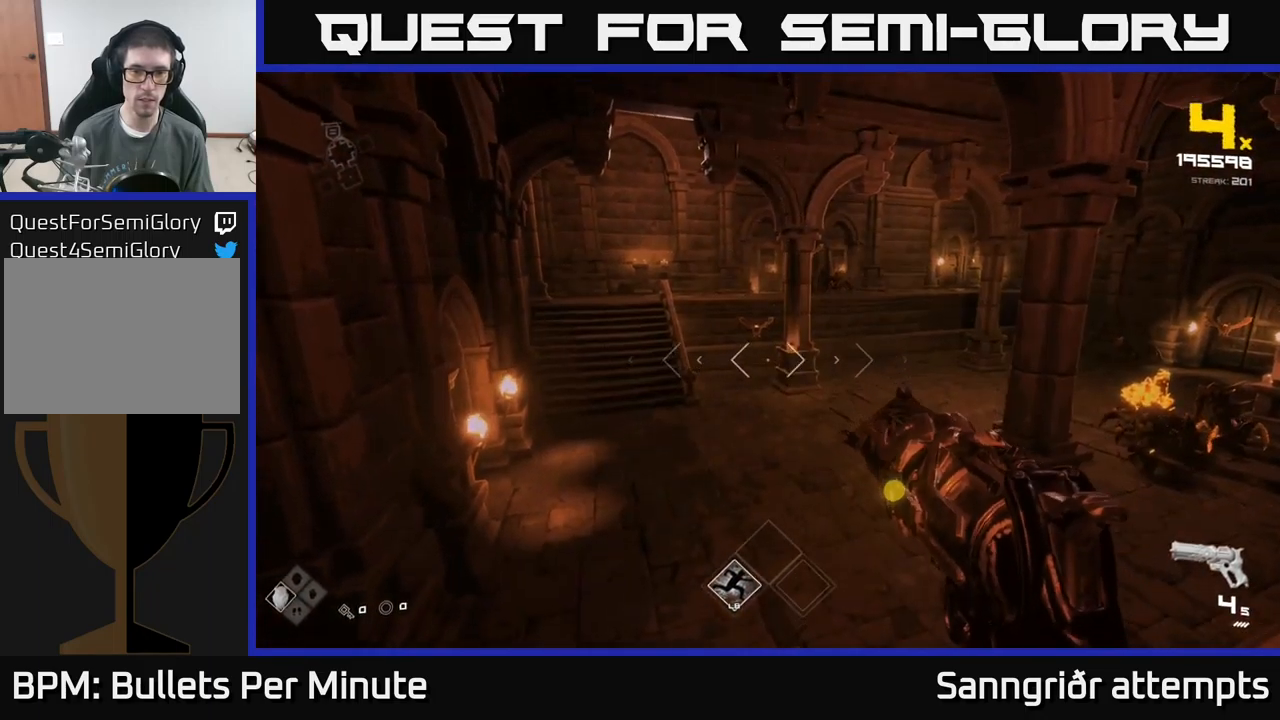
{"buttons": [], "left_stick": "up", "right_stick": "center", "events": [[17, "left_stick", "up"], [33, "R2", "down"], [150, "R2", "up"], [267, "right_stick", "up"], [350, "R2", "down"], [367, "right_stick", "center"], [450, "R2", "up"]]}
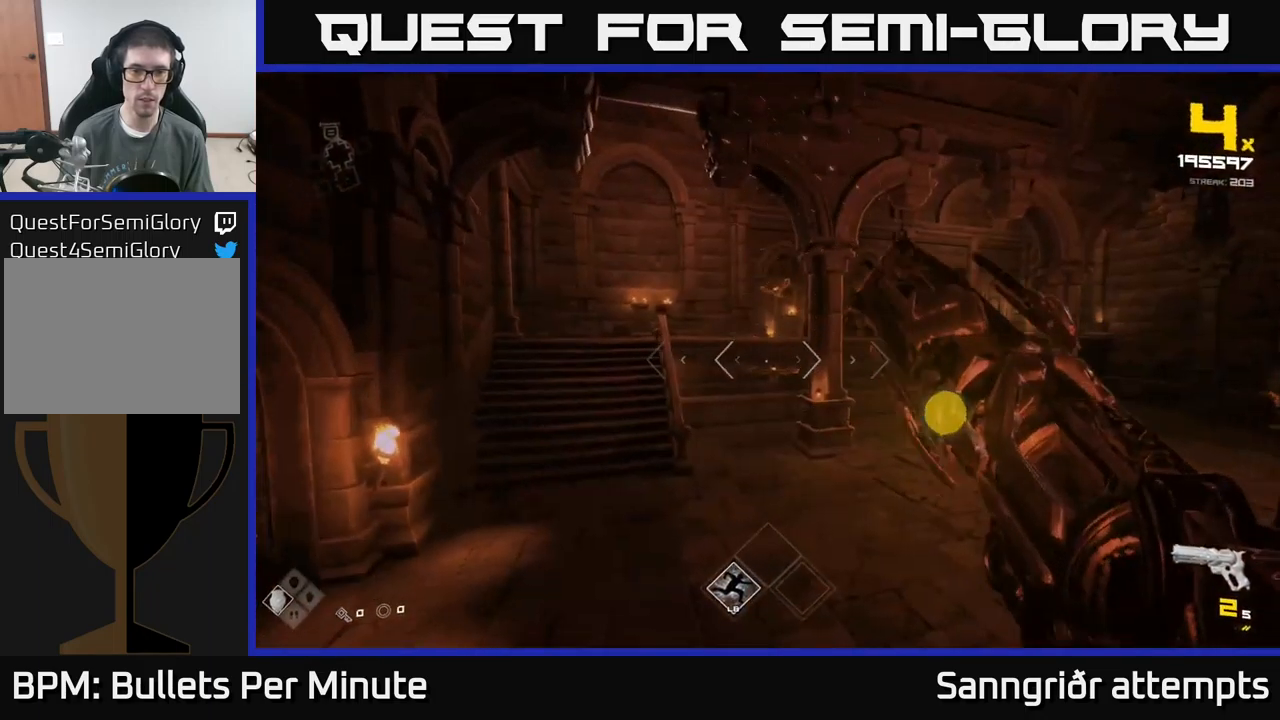
{"buttons": ["R2"], "left_stick": "up-left", "right_stick": "center", "events": [[117, "right_stick", "up"], [167, "R2", "down"], [217, "right_stick", "center"], [300, "R2", "up"], [467, "left_stick", "up-left"], [500, "R2", "down"]]}
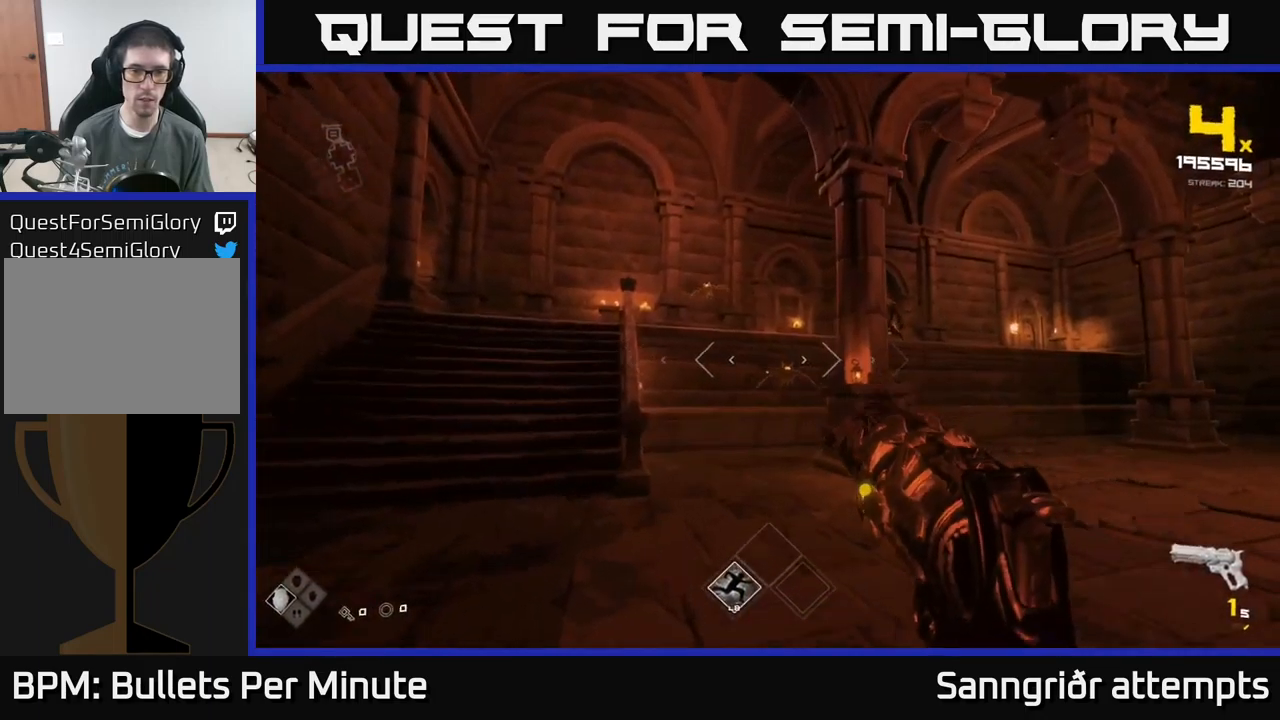
{"buttons": [], "left_stick": "up-left", "right_stick": "center", "events": [[117, "R2", "up"], [133, "left_stick", "left"], [250, "left_stick", "up-left"], [317, "right_stick", "up-left"], [350, "R2", "down"], [450, "right_stick", "center"], [467, "R2", "up"]]}
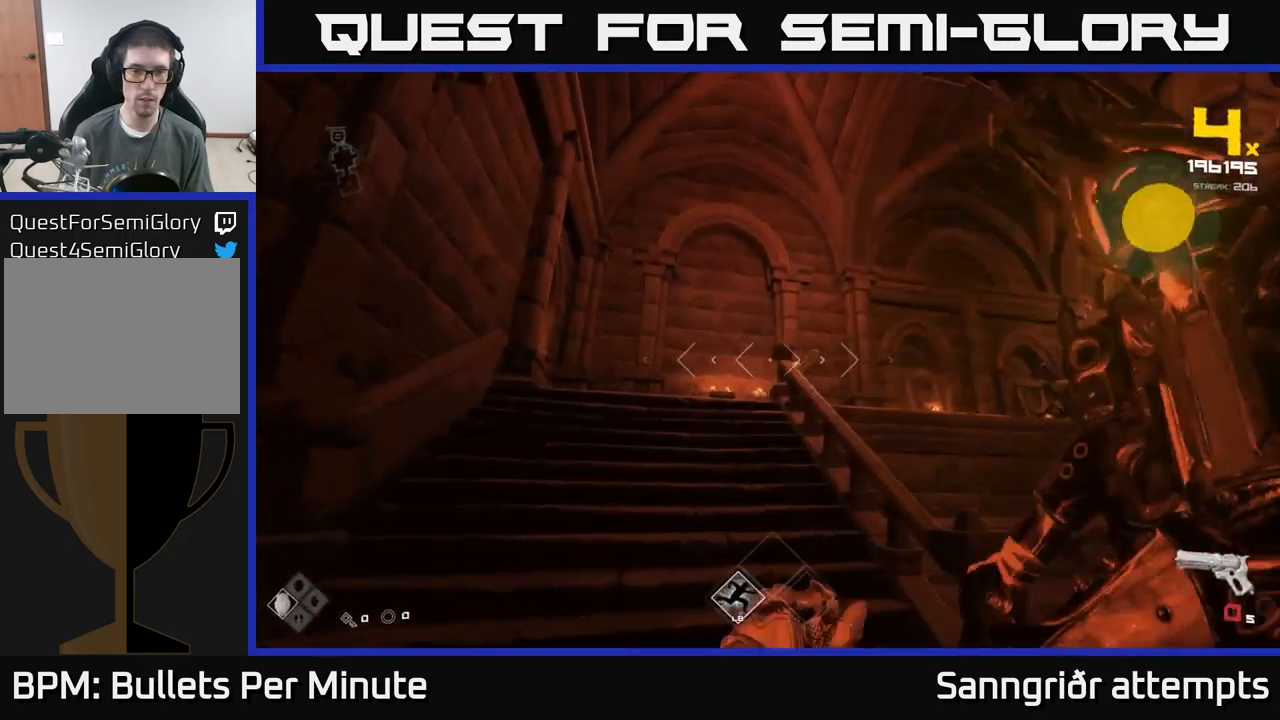
{"buttons": [], "left_stick": "up-left", "right_stick": "center", "events": [[117, "left_stick", "up"], [167, "R2", "down"], [283, "R2", "up"], [283, "left_stick", "up-left"]]}
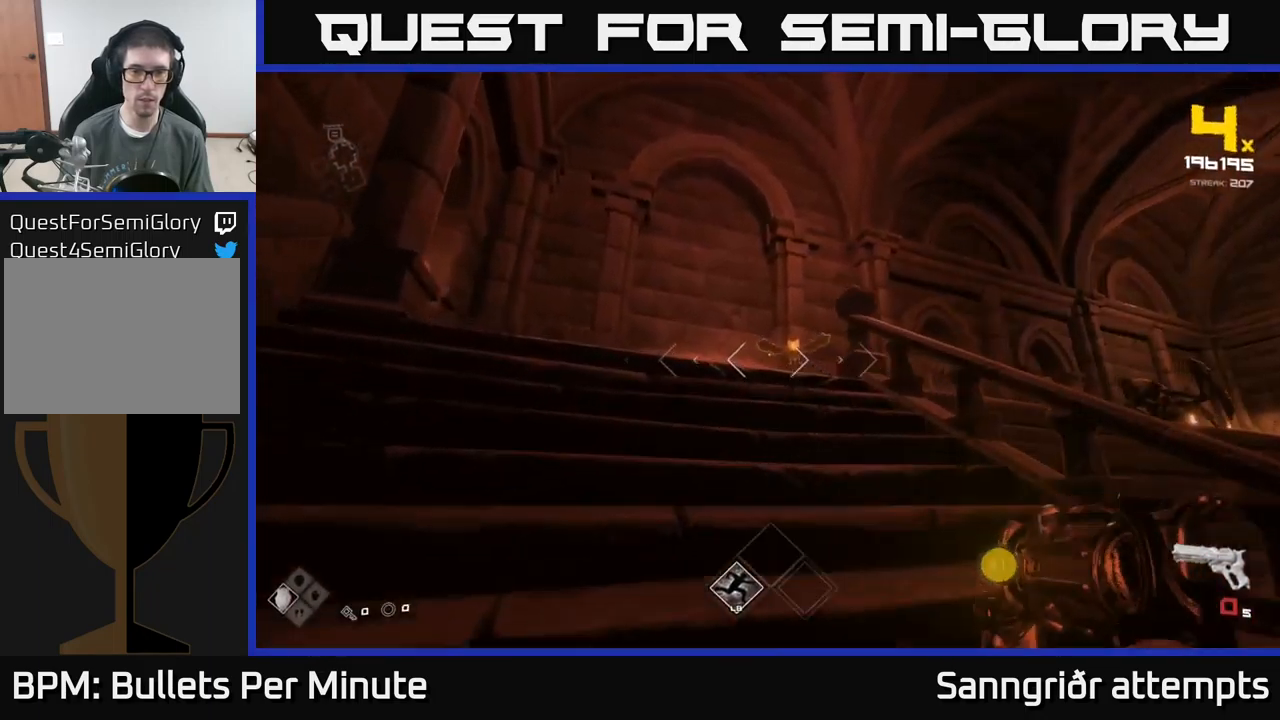
{"buttons": [], "left_stick": "up-left", "right_stick": "center", "events": [[33, "R2", "down"], [133, "R2", "up"], [233, "right_stick", "down-right"], [350, "R2", "down"], [383, "right_stick", "right"], [450, "R2", "up"], [483, "right_stick", "center"]]}
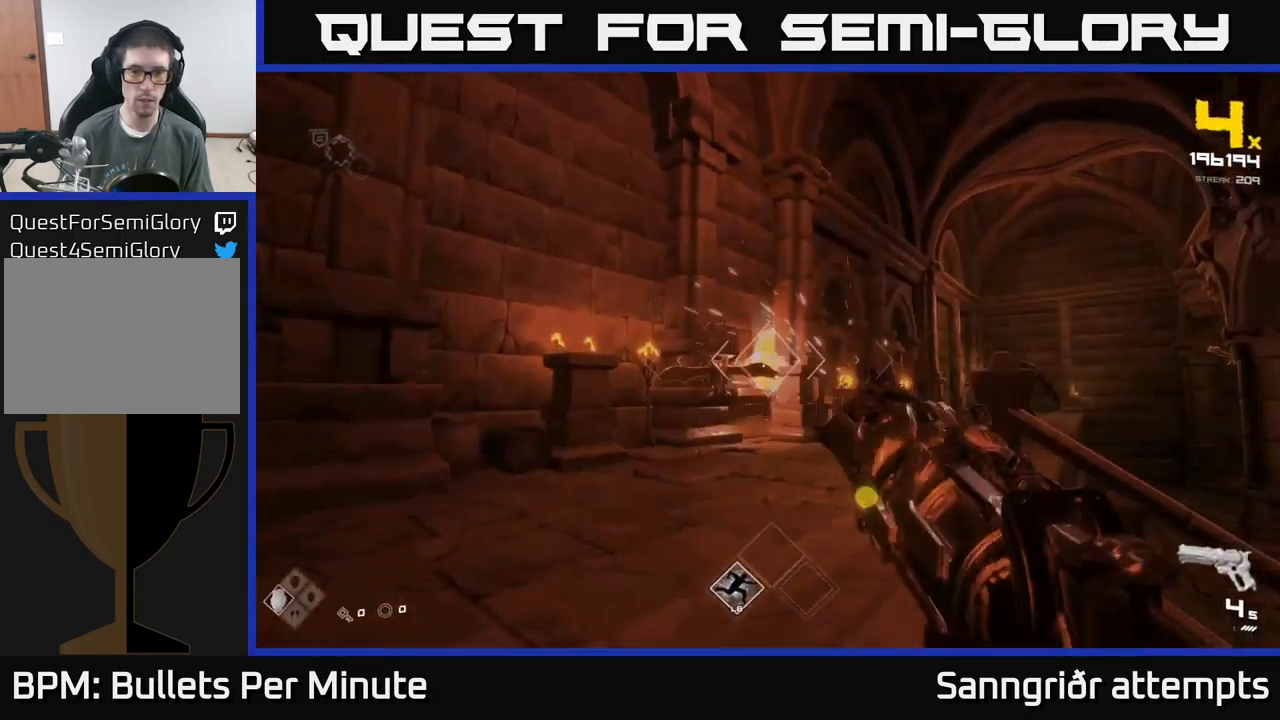
{"buttons": [], "left_stick": "center", "right_stick": "center", "events": [[150, "right_stick", "down-right"], [300, "left_stick", "center"], [300, "right_stick", "center"]]}
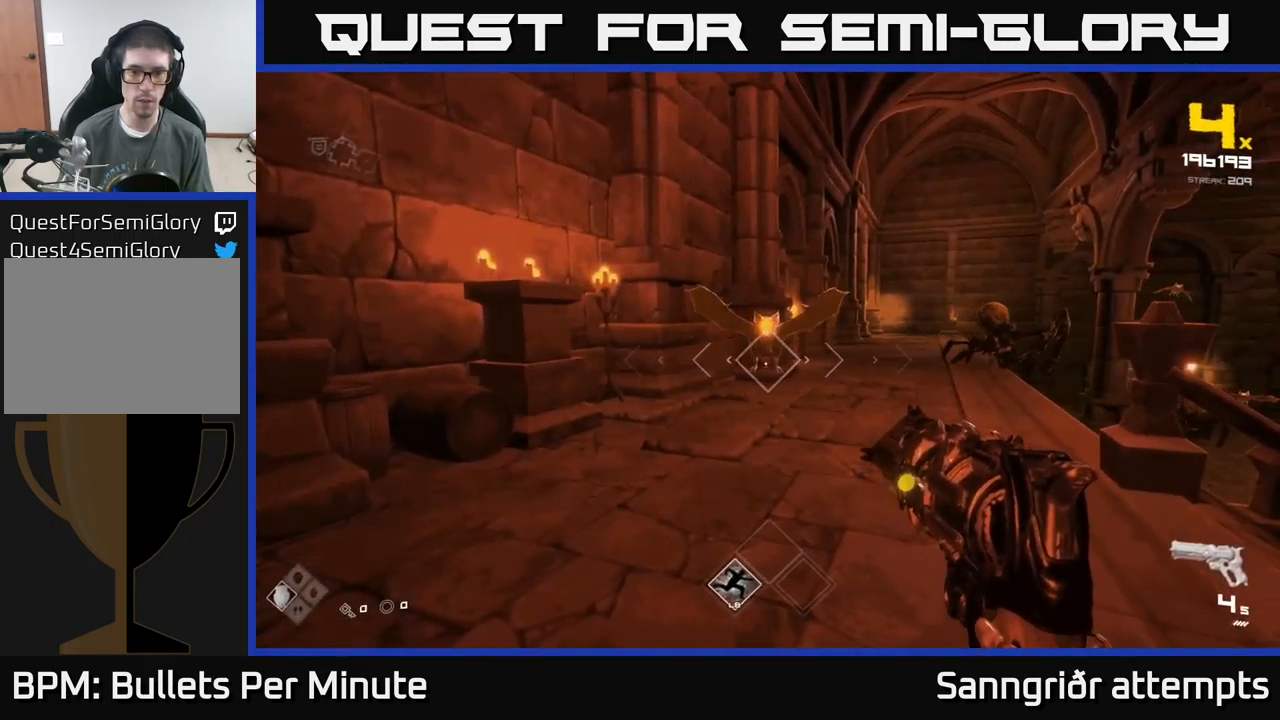
{"buttons": ["R2"], "left_stick": "up-left", "right_stick": "right", "events": [[67, "left_stick", "up-left"], [117, "R2", "down"], [183, "left_stick", "center"], [217, "R2", "up"], [250, "right_stick", "right"], [317, "left_stick", "up-left"], [433, "R2", "down"]]}
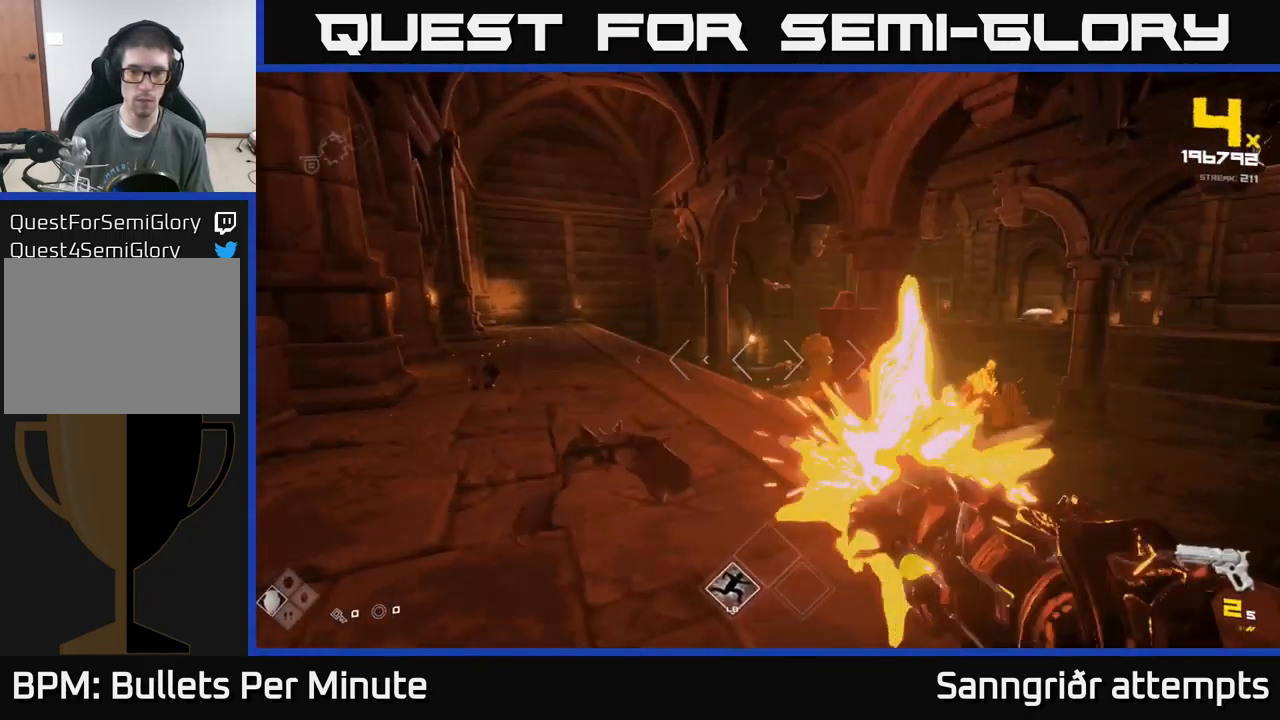
{"buttons": [], "left_stick": "up-left", "right_stick": "up-left", "events": [[67, "R2", "up"], [67, "right_stick", "center"], [167, "right_stick", "right"], [250, "R2", "down"], [284, "right_stick", "center"], [334, "R2", "up"], [484, "right_stick", "up-left"]]}
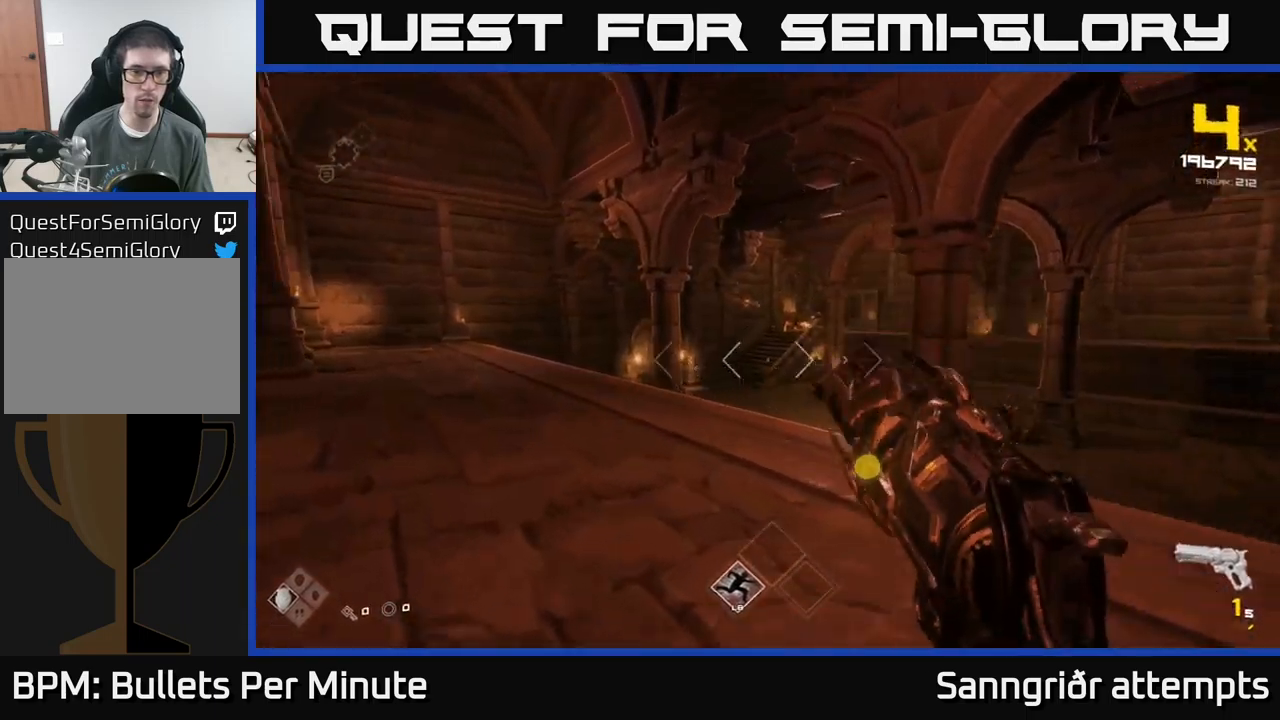
{"buttons": ["R1"], "left_stick": "up-left", "right_stick": "right", "events": [[50, "right_stick", "center"], [100, "R1", "down"], [217, "R1", "up"], [434, "R1", "down"], [434, "right_stick", "right"]]}
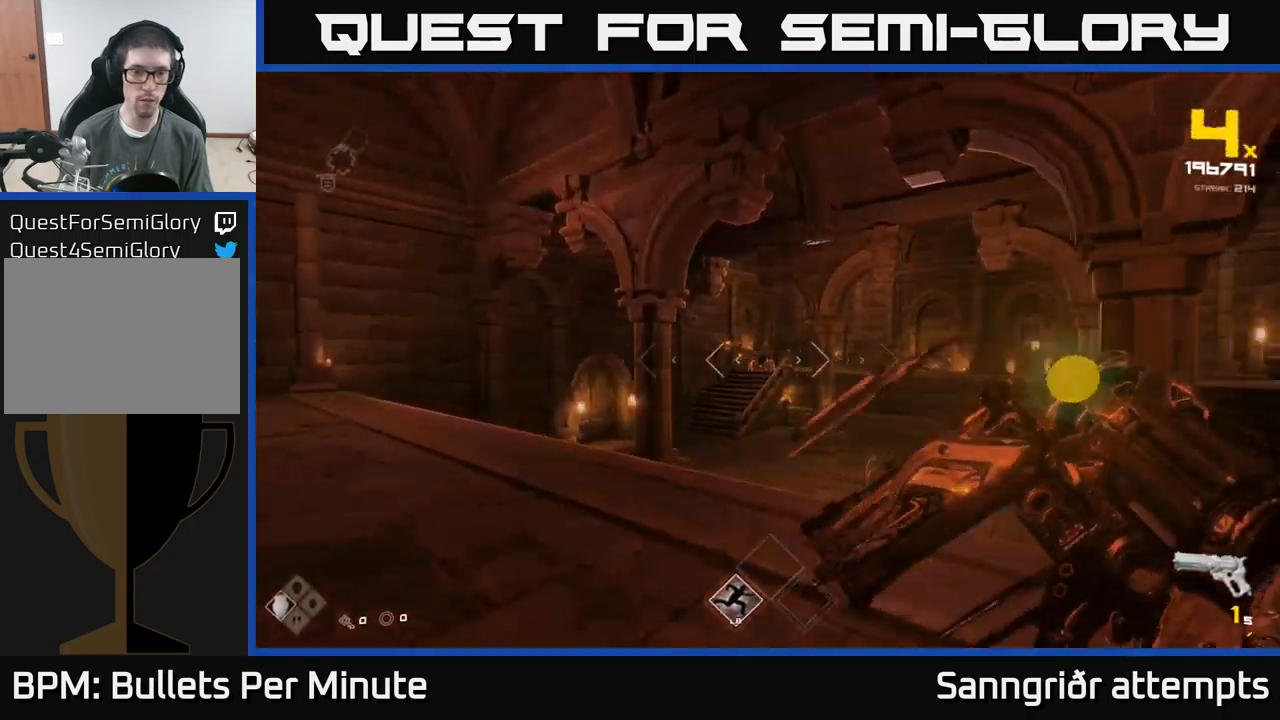
{"buttons": [], "left_stick": "up-left", "right_stick": "center", "events": [[17, "R1", "up"], [50, "right_stick", "center"], [284, "R1", "down"], [367, "R1", "up"]]}
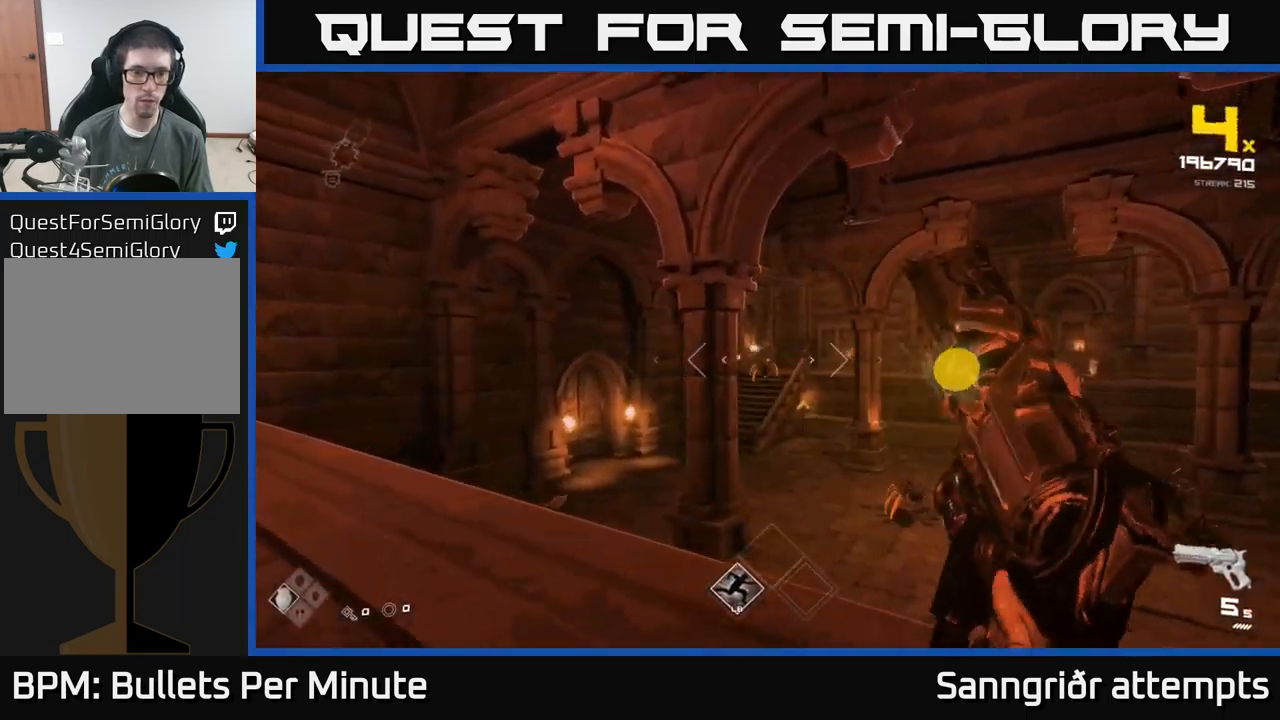
{"buttons": [], "left_stick": "up-left", "right_stick": "center", "events": []}
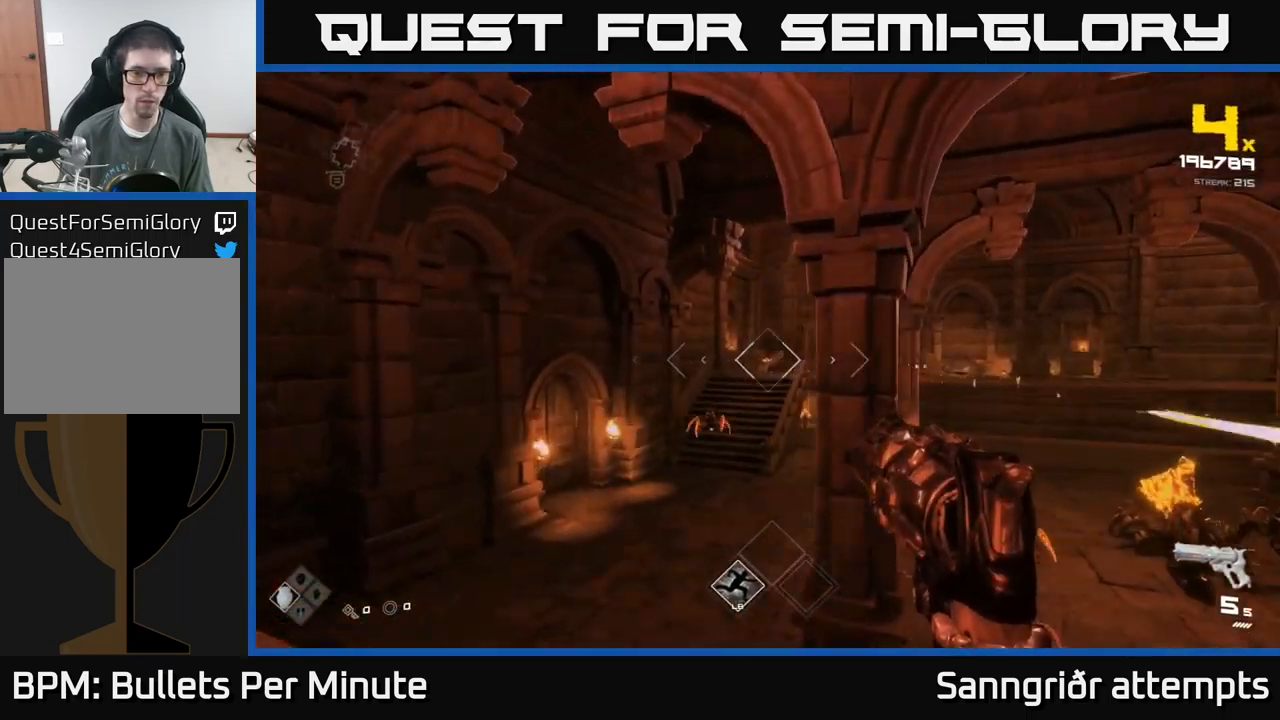
{"buttons": [], "left_stick": "left", "right_stick": "center", "events": [[134, "left_stick", "left"], [267, "left_stick", "center"], [284, "R2", "down"], [350, "R2", "up"], [367, "left_stick", "left"]]}